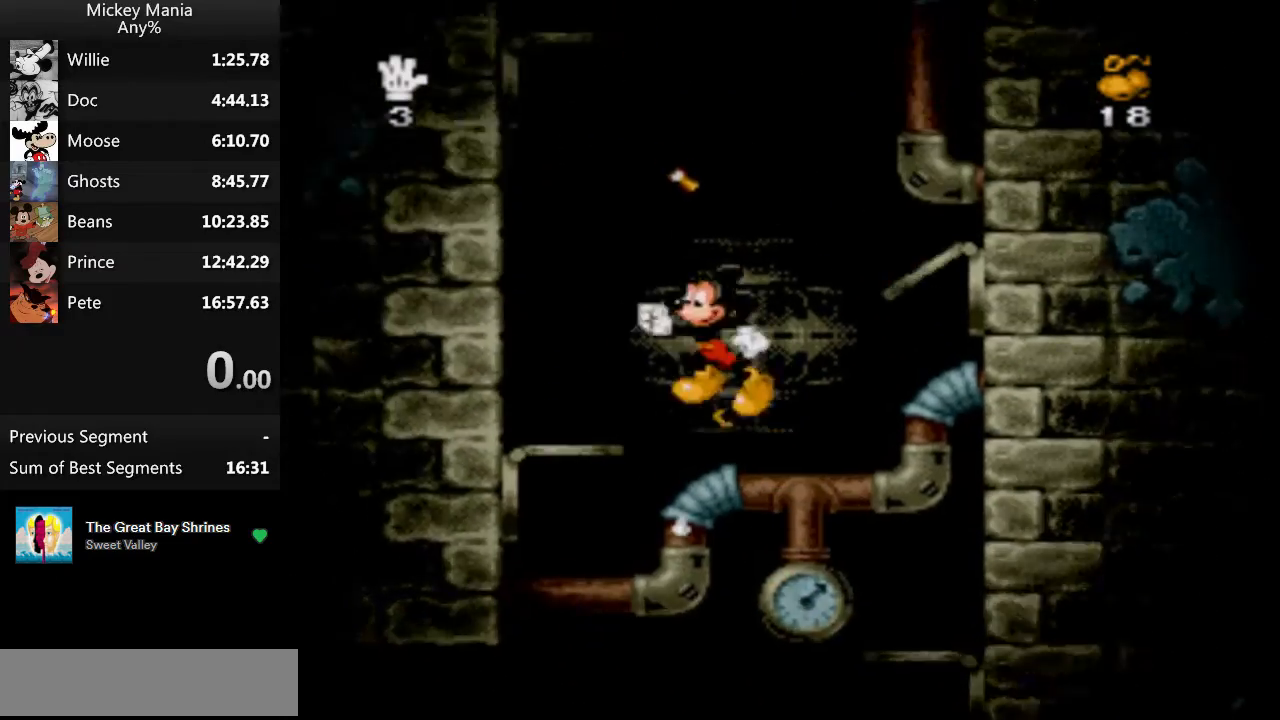
Gameplay with a controller (Nintendo layout); each line is a JSON object with the inputs held at the frame after it. "events" lists button and stick changes between this image and that frame as [ms after this image, input, new state], when the widget could be followed in between. Not read: L3 R3.
{"buttons": ["B", "DPAD_RIGHT"], "events": [[133, "DPAD_LEFT", "up"], [267, "DPAD_RIGHT", "down"]]}
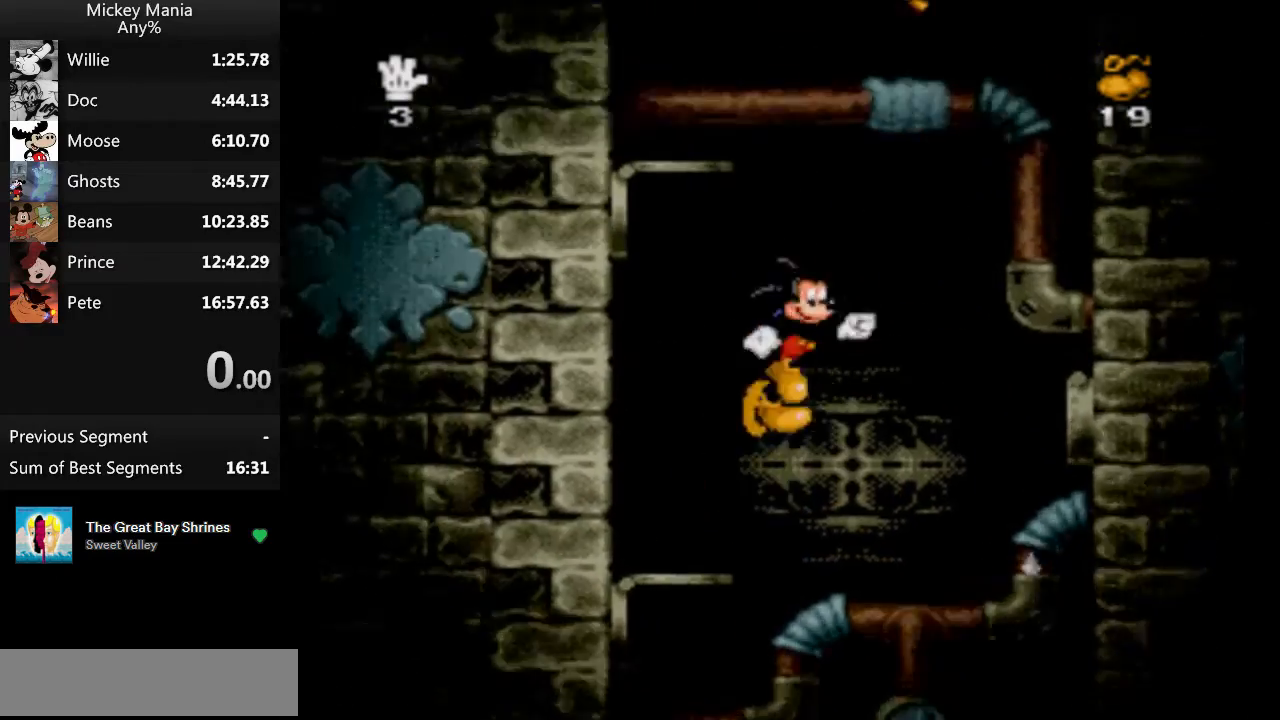
{"buttons": ["B", "DPAD_LEFT"], "events": [[233, "DPAD_RIGHT", "up"], [500, "DPAD_LEFT", "down"]]}
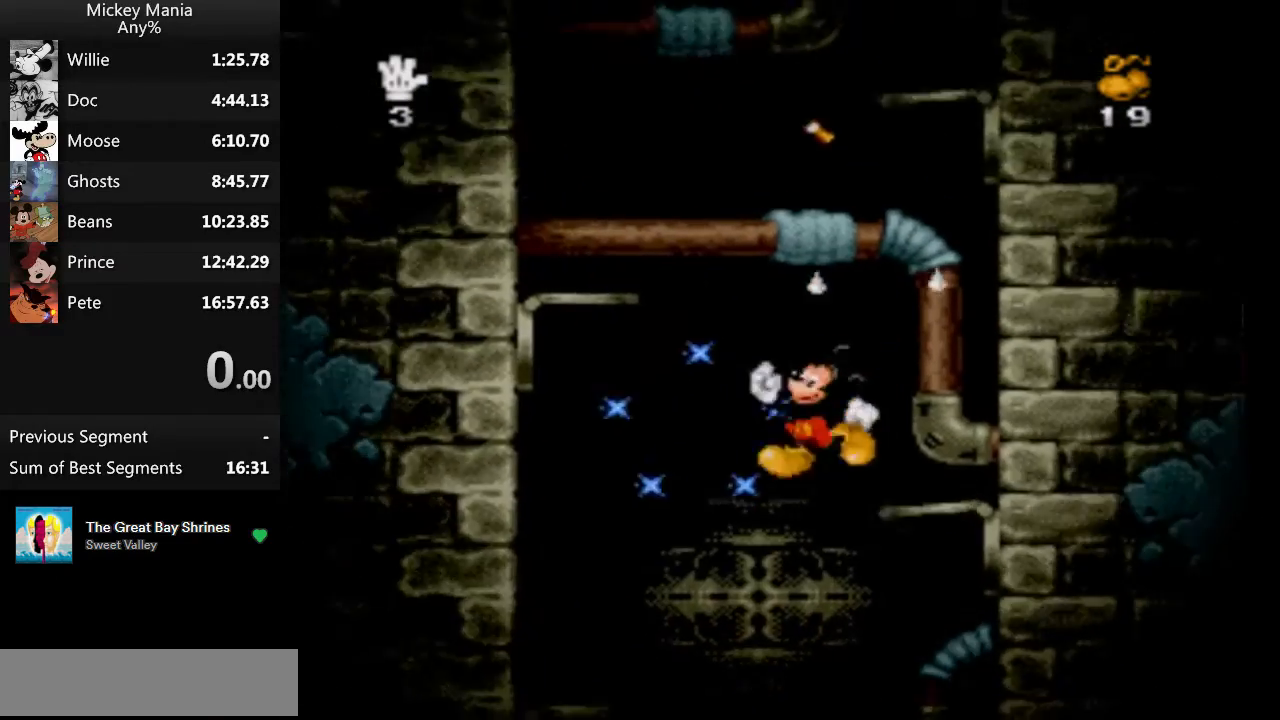
{"buttons": ["DPAD_RIGHT"], "events": [[333, "B", "up"], [333, "DPAD_LEFT", "up"], [500, "DPAD_RIGHT", "down"]]}
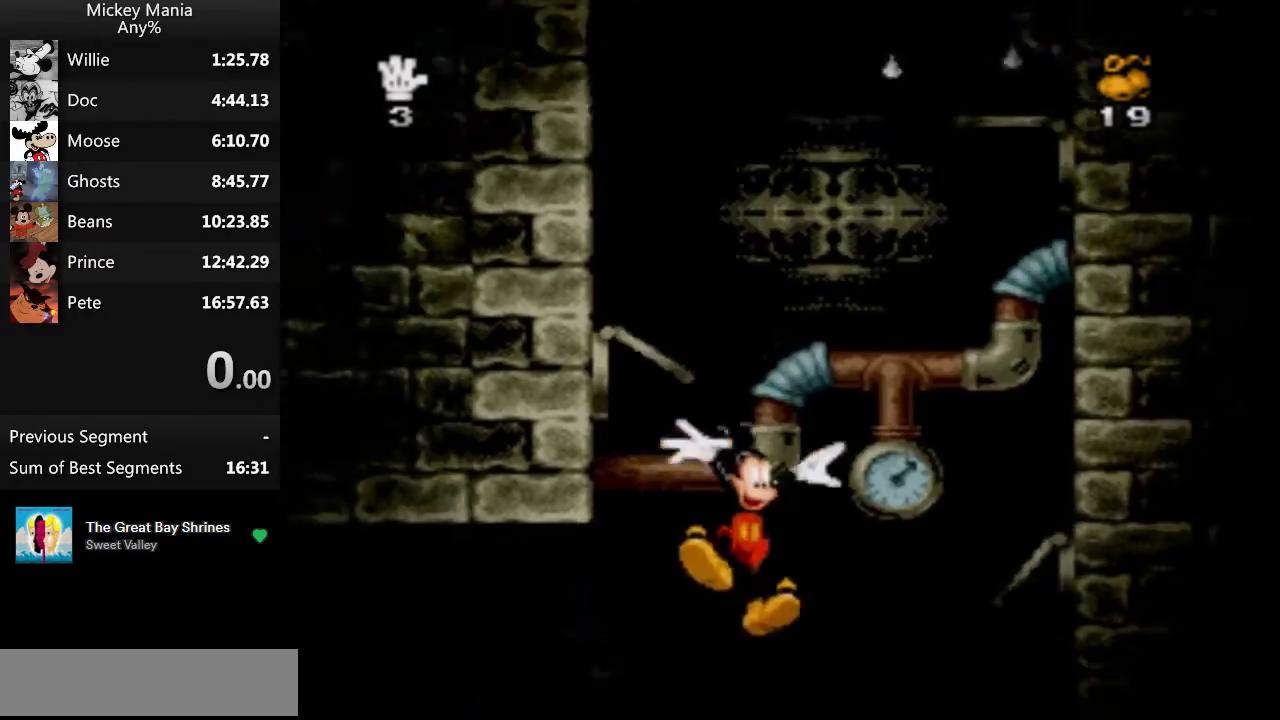
{"buttons": ["DPAD_DOWN"], "events": [[233, "DPAD_RIGHT", "up"], [333, "DPAD_DOWN", "down"]]}
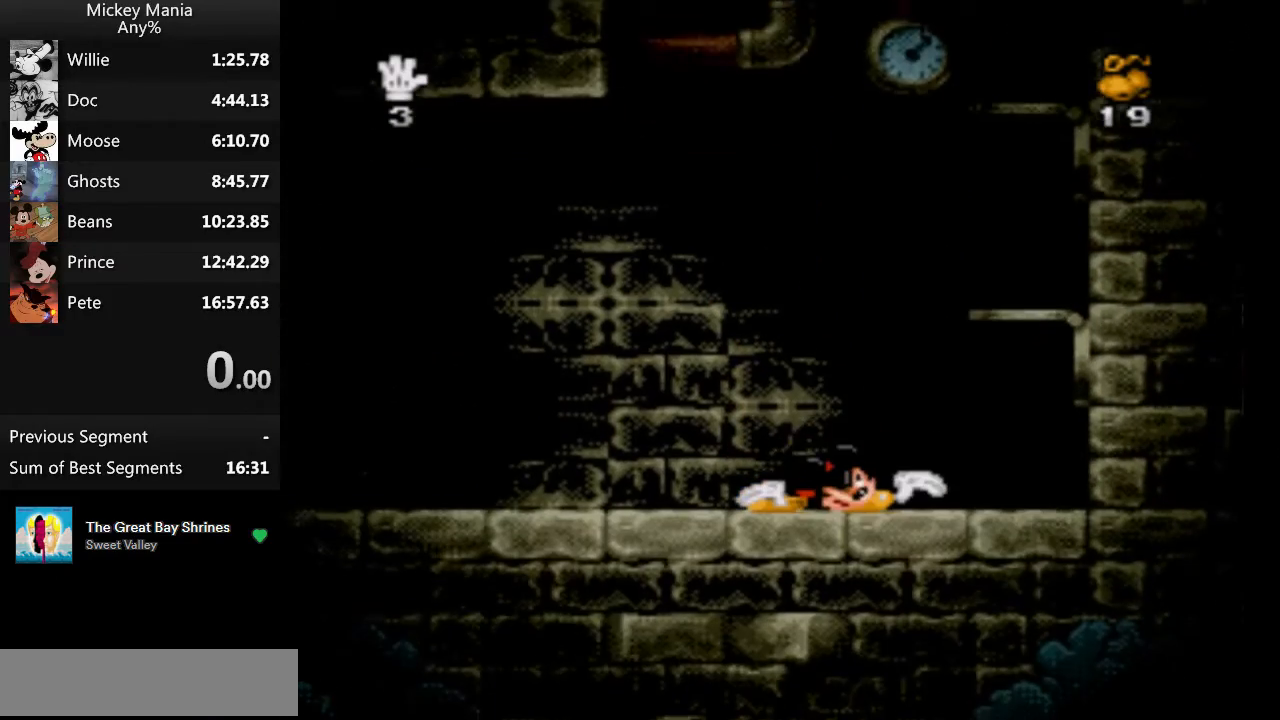
{"buttons": ["DPAD_DOWN"], "events": []}
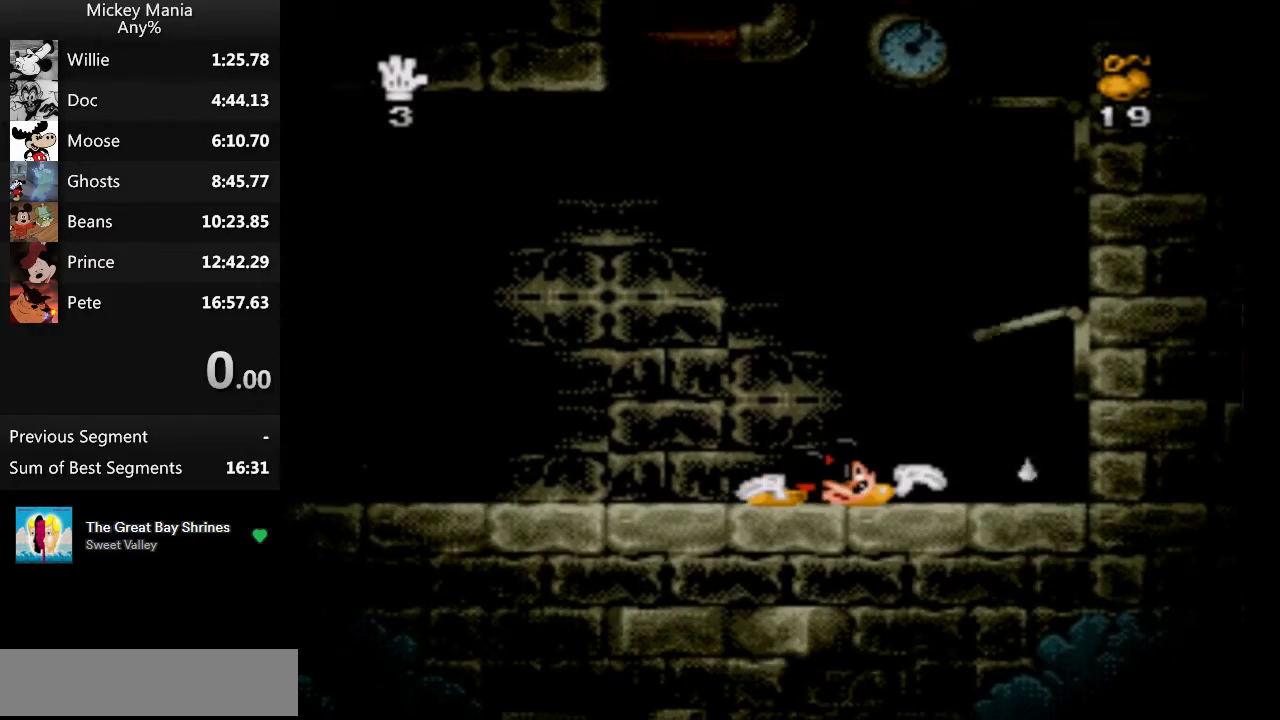
{"buttons": [], "events": [[100, "DPAD_DOWN", "up"]]}
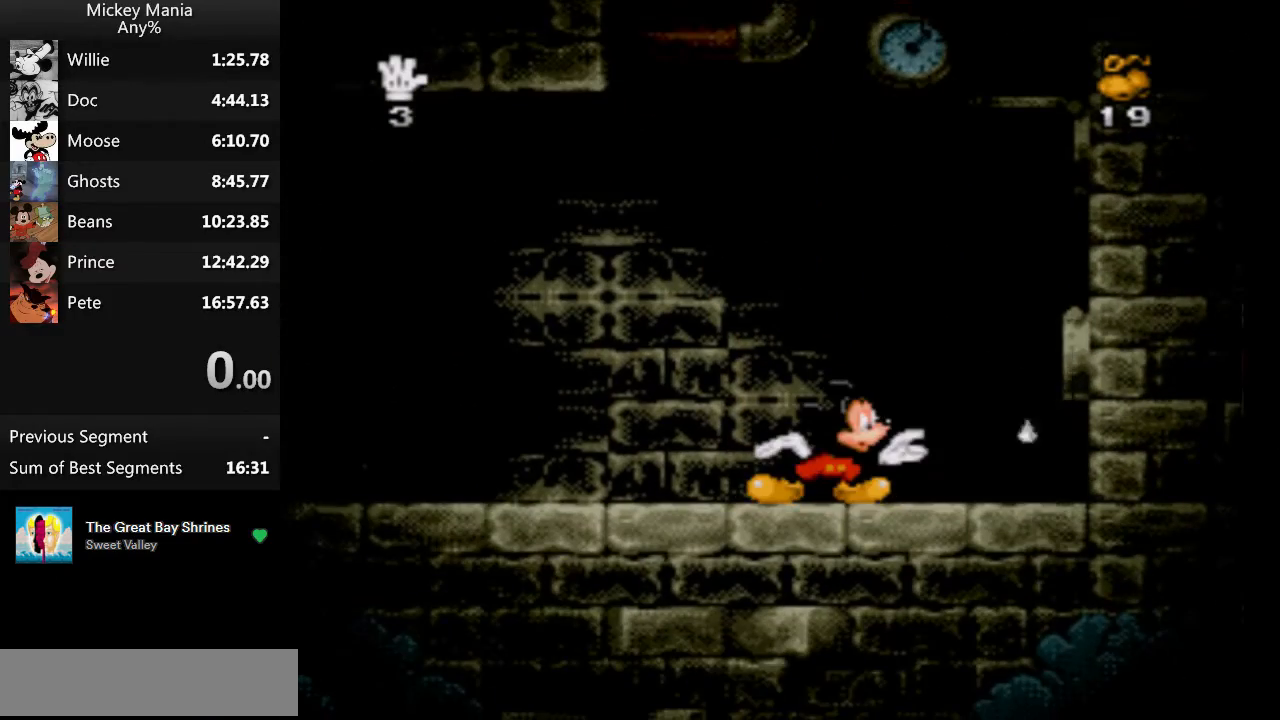
{"buttons": [], "events": []}
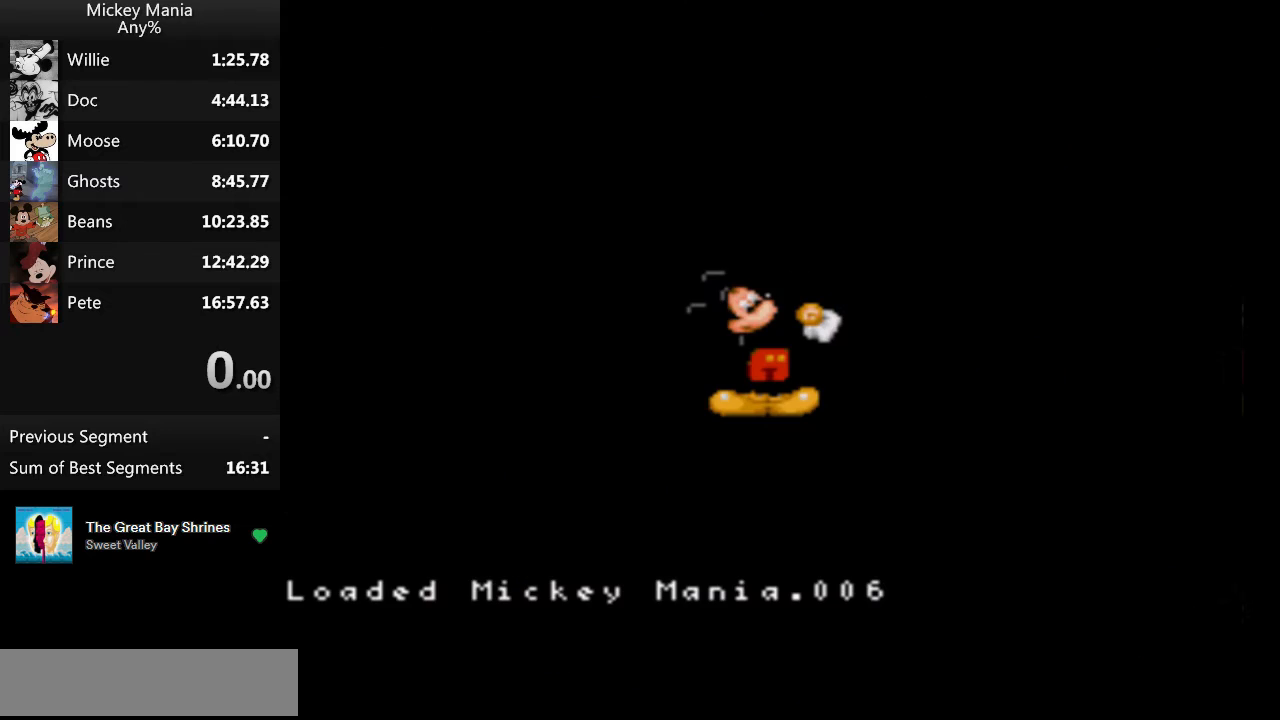
{"buttons": [], "events": []}
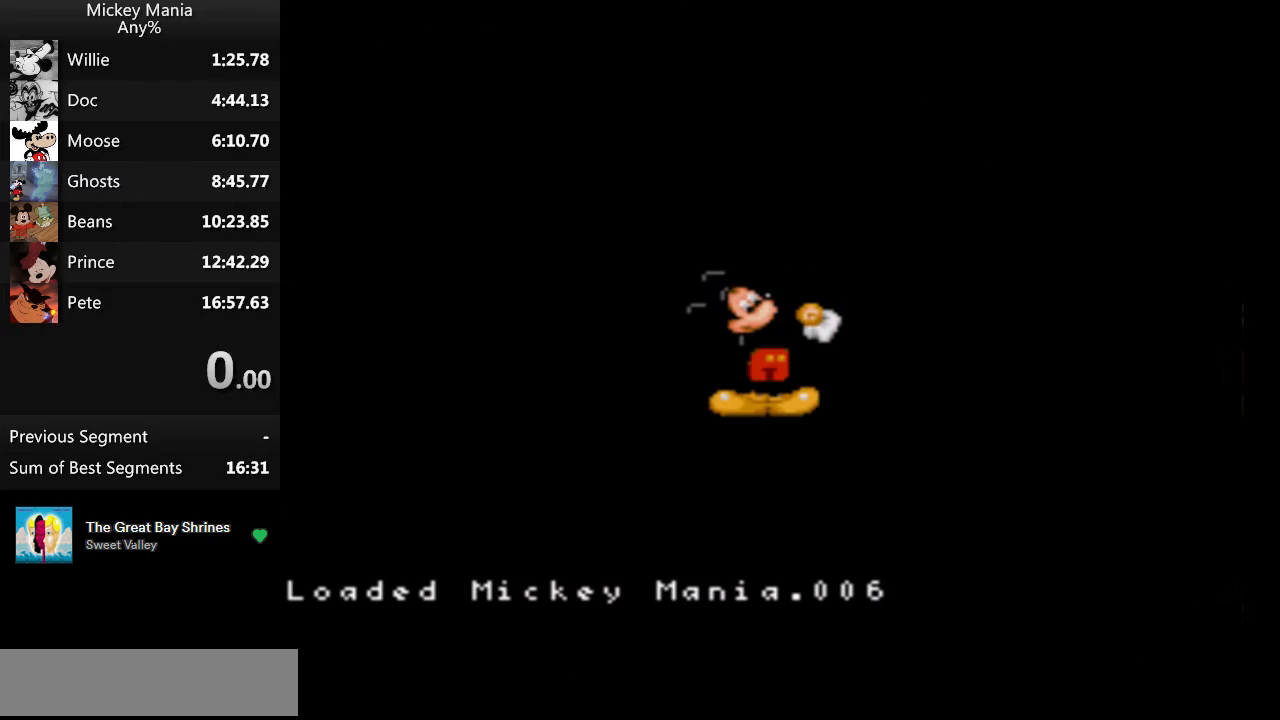
{"buttons": ["DPAD_RIGHT"], "events": [[333, "DPAD_RIGHT", "down"]]}
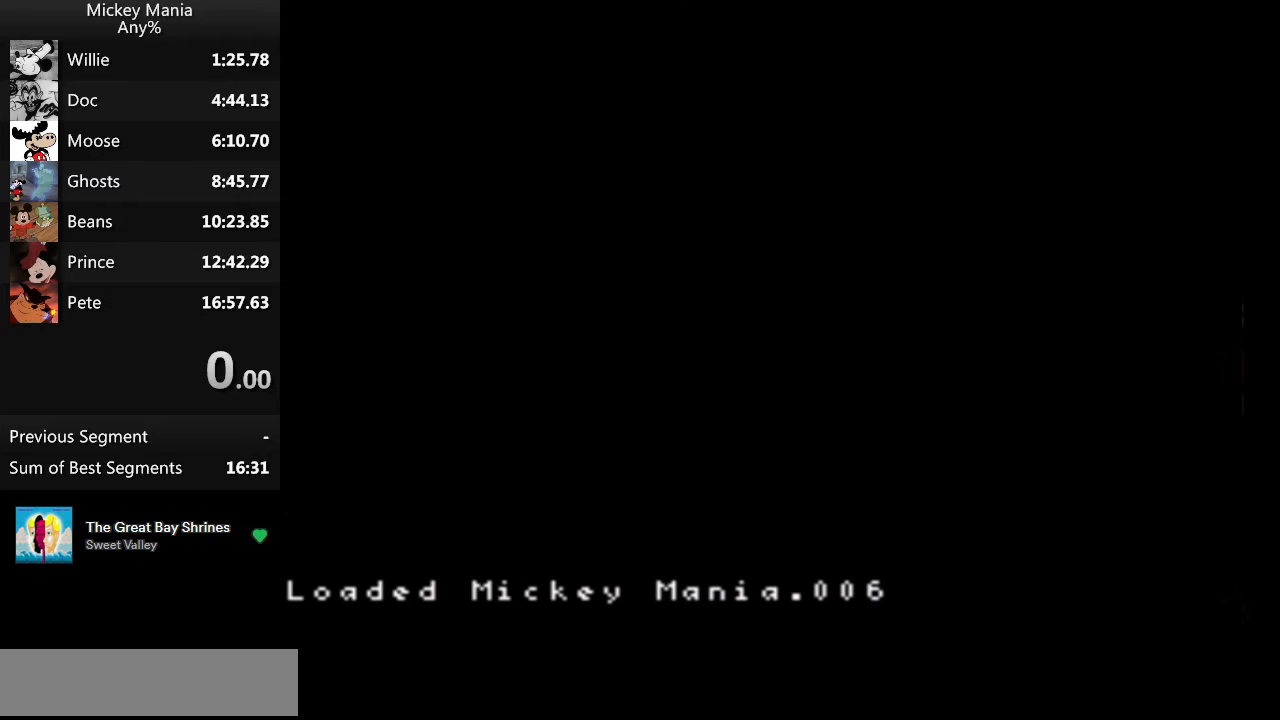
{"buttons": ["DPAD_RIGHT"], "events": []}
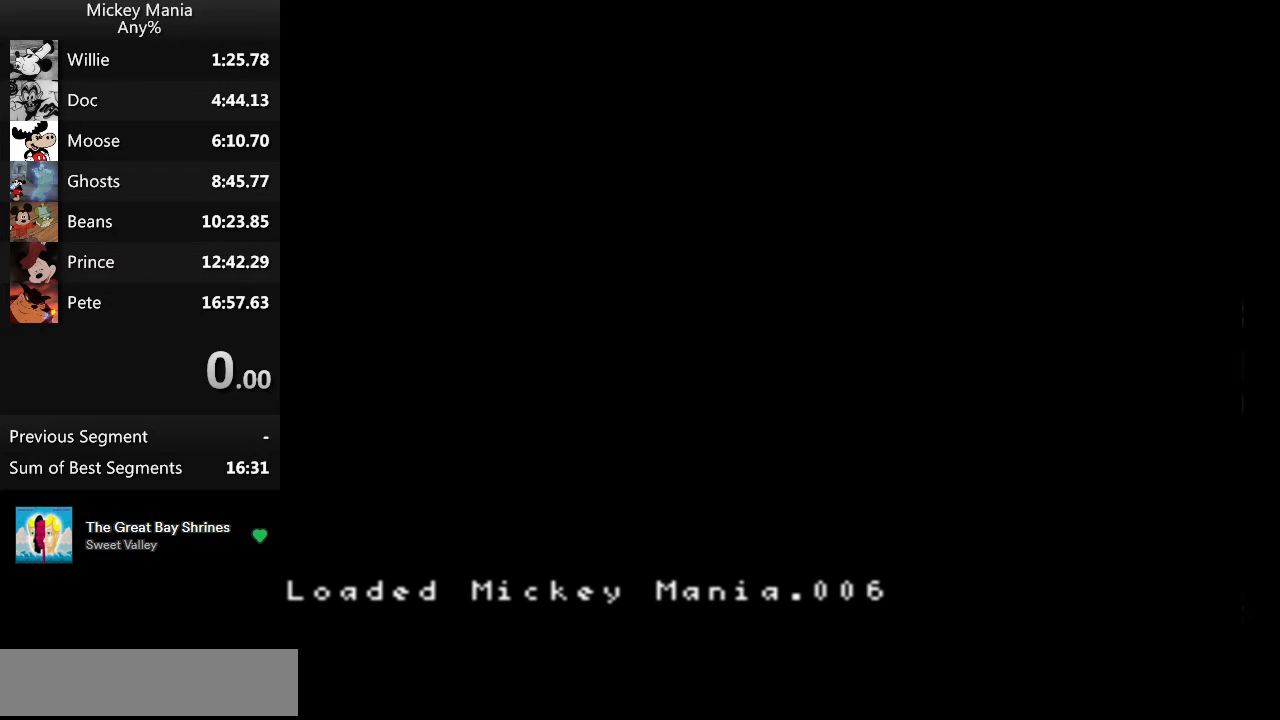
{"buttons": ["DPAD_RIGHT"], "events": []}
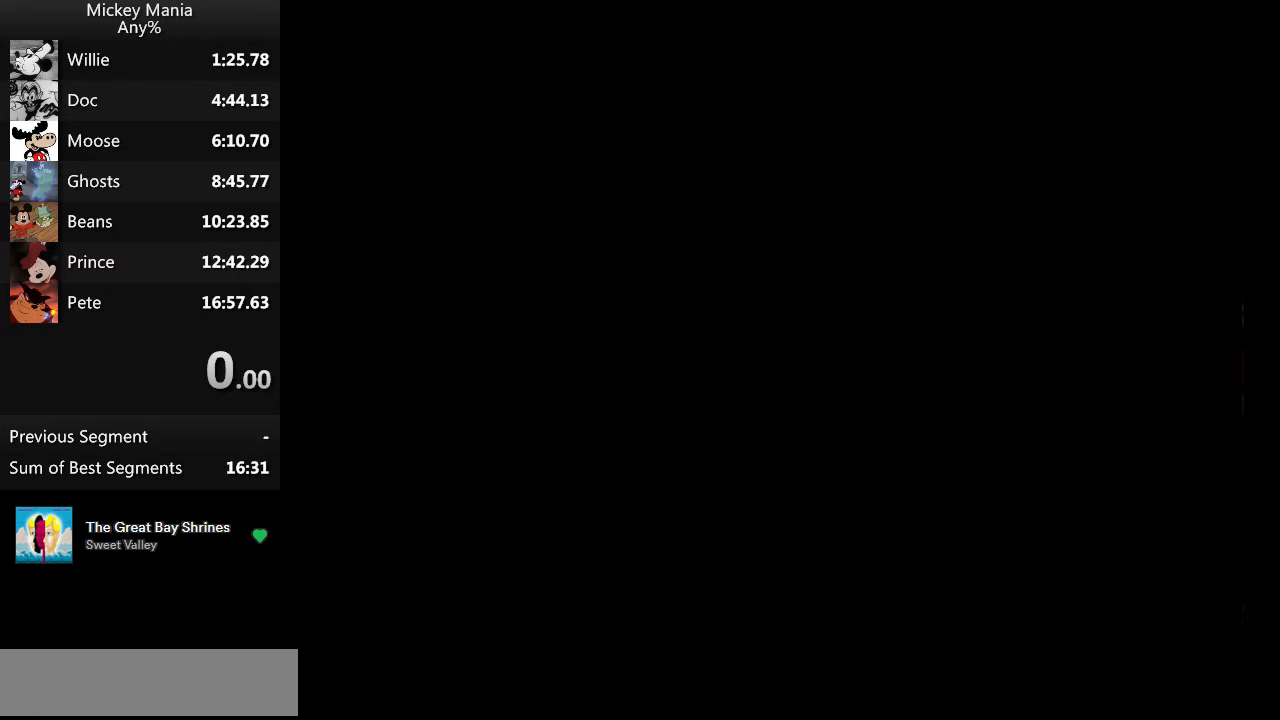
{"buttons": ["DPAD_RIGHT"], "events": []}
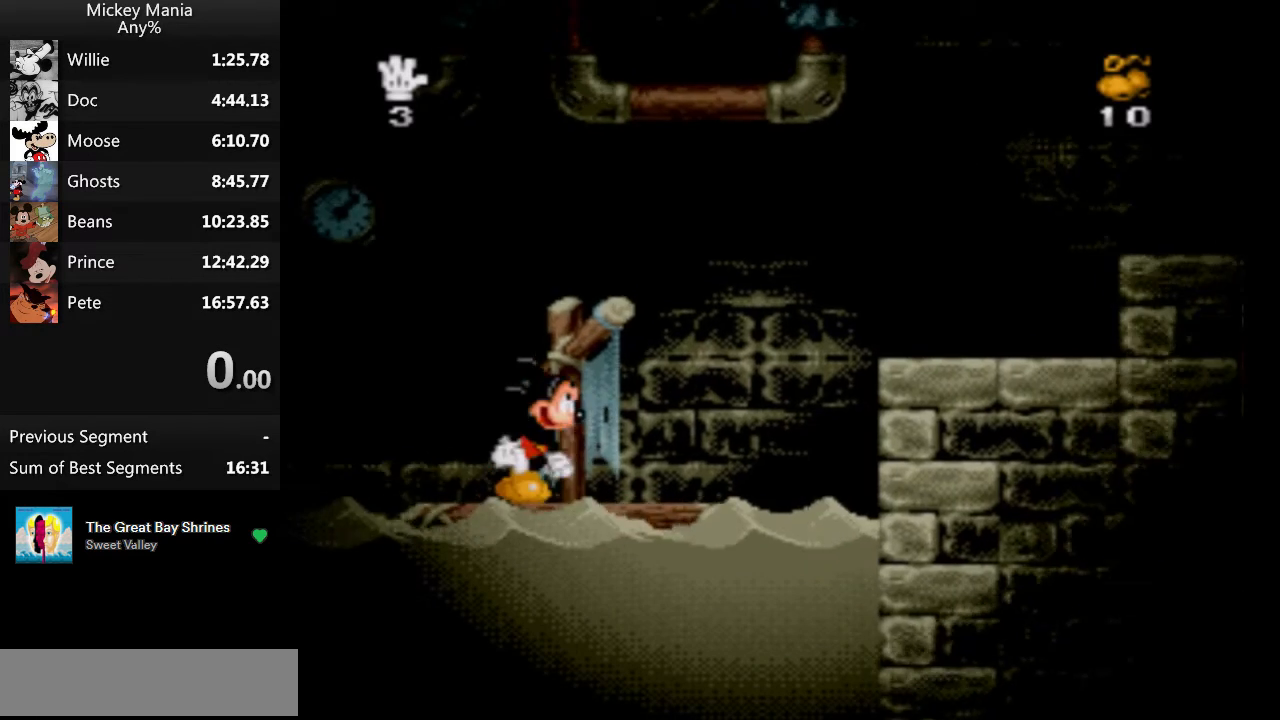
{"buttons": ["DPAD_RIGHT"], "events": [[100, "B", "down"], [500, "B", "up"]]}
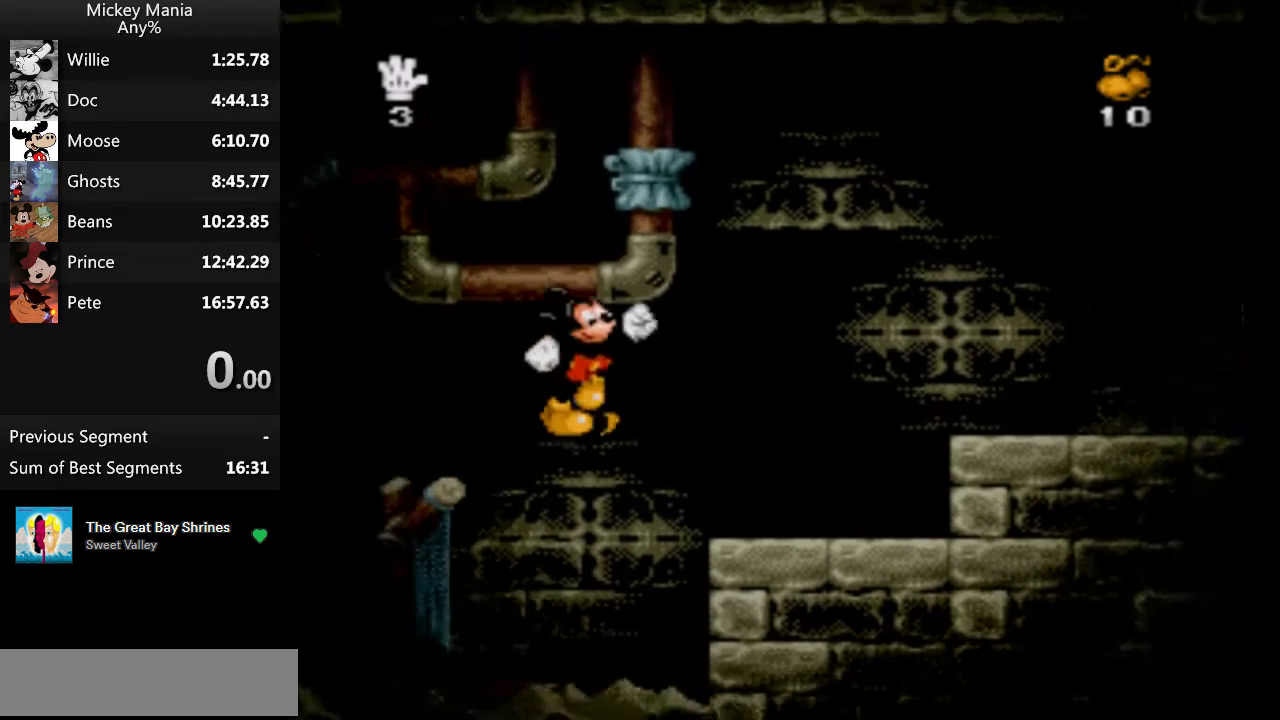
{"buttons": ["B", "DPAD_RIGHT"], "events": [[500, "B", "down"]]}
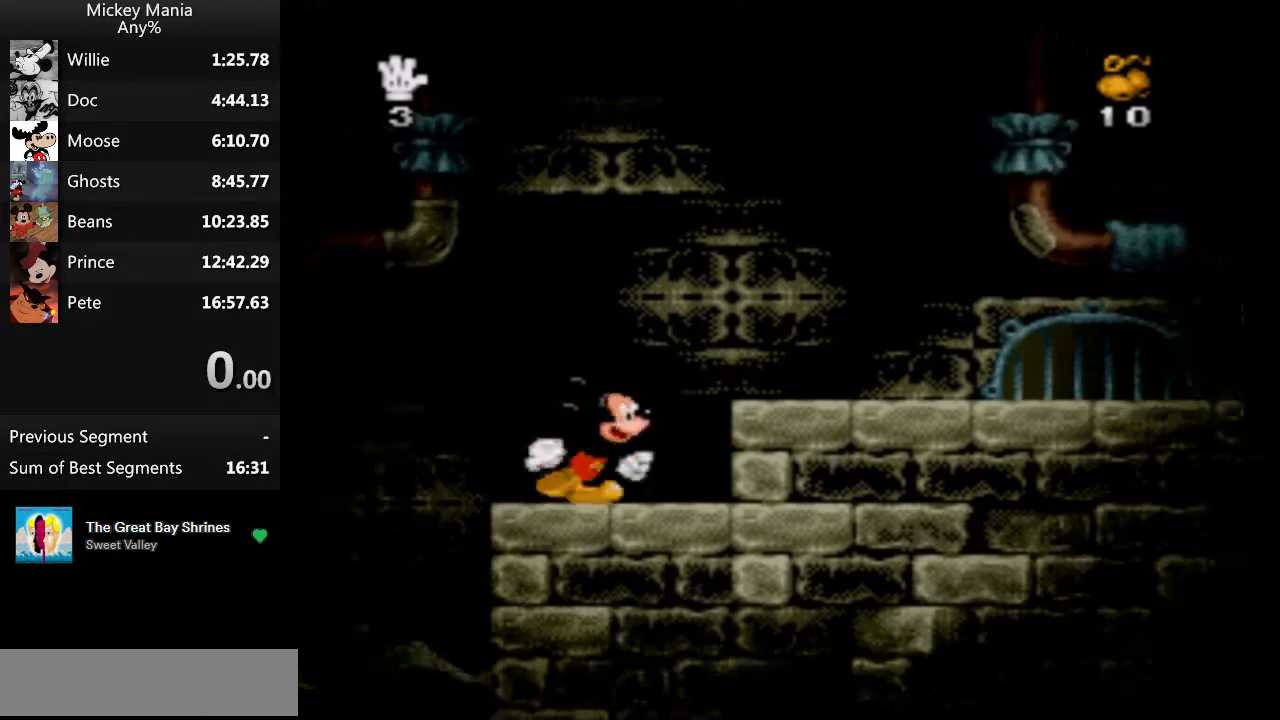
{"buttons": ["DPAD_RIGHT"], "events": [[67, "B", "up"]]}
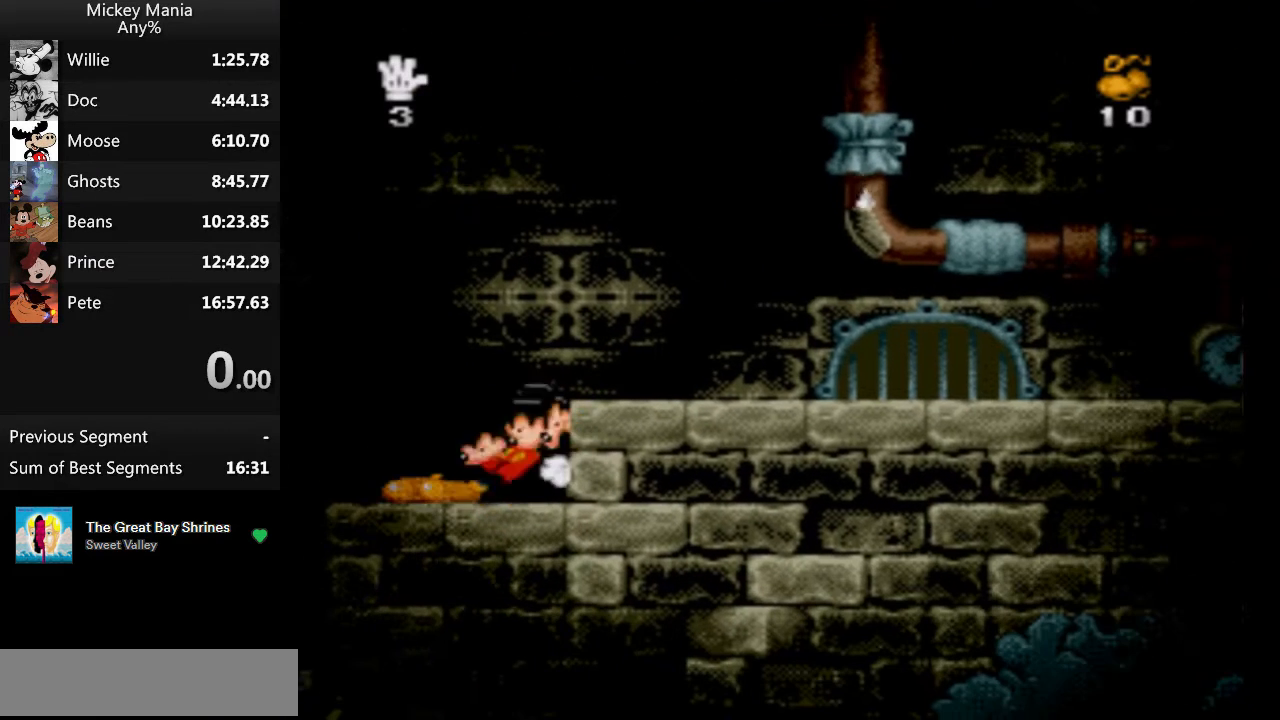
{"buttons": [], "events": [[133, "DPAD_RIGHT", "up"]]}
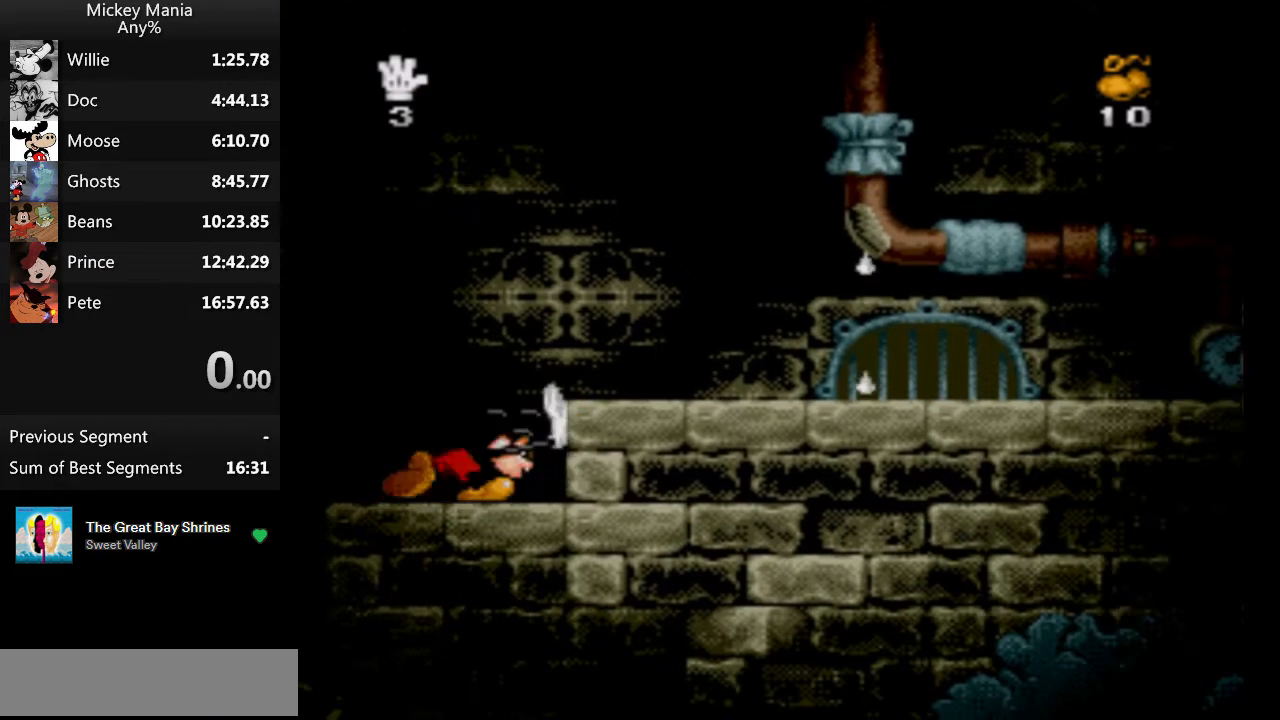
{"buttons": [], "events": []}
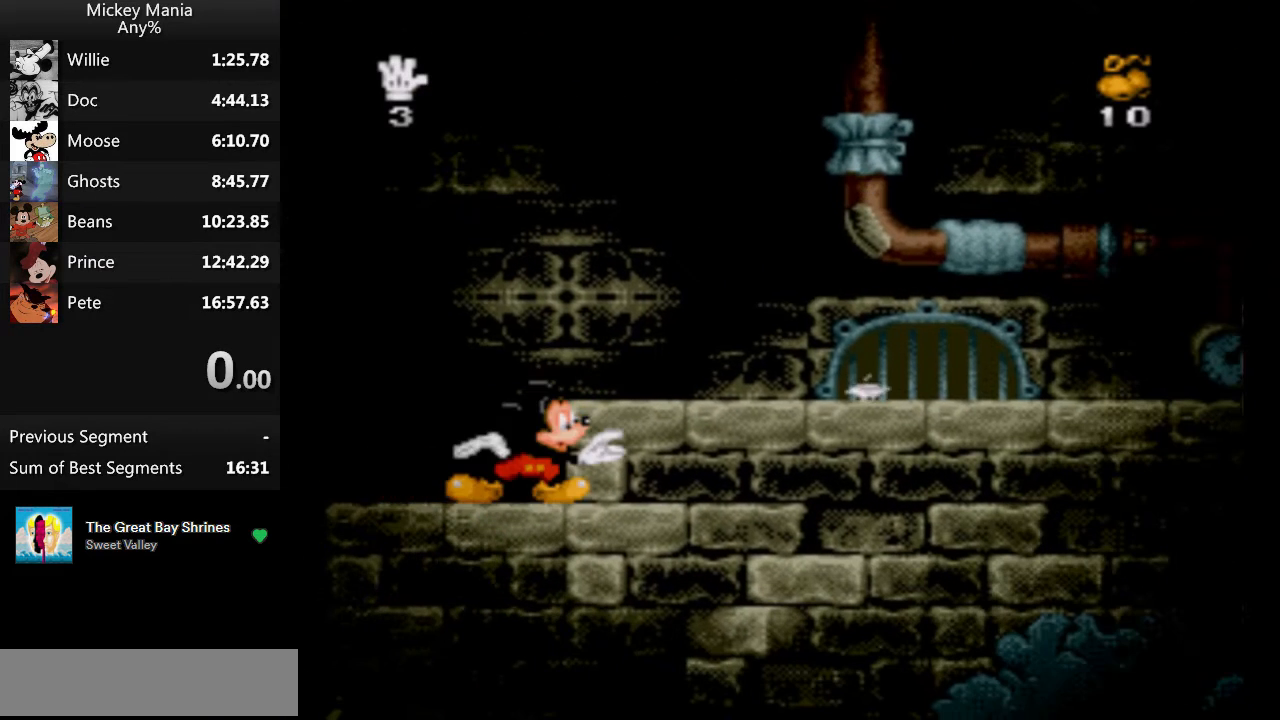
{"buttons": [], "events": []}
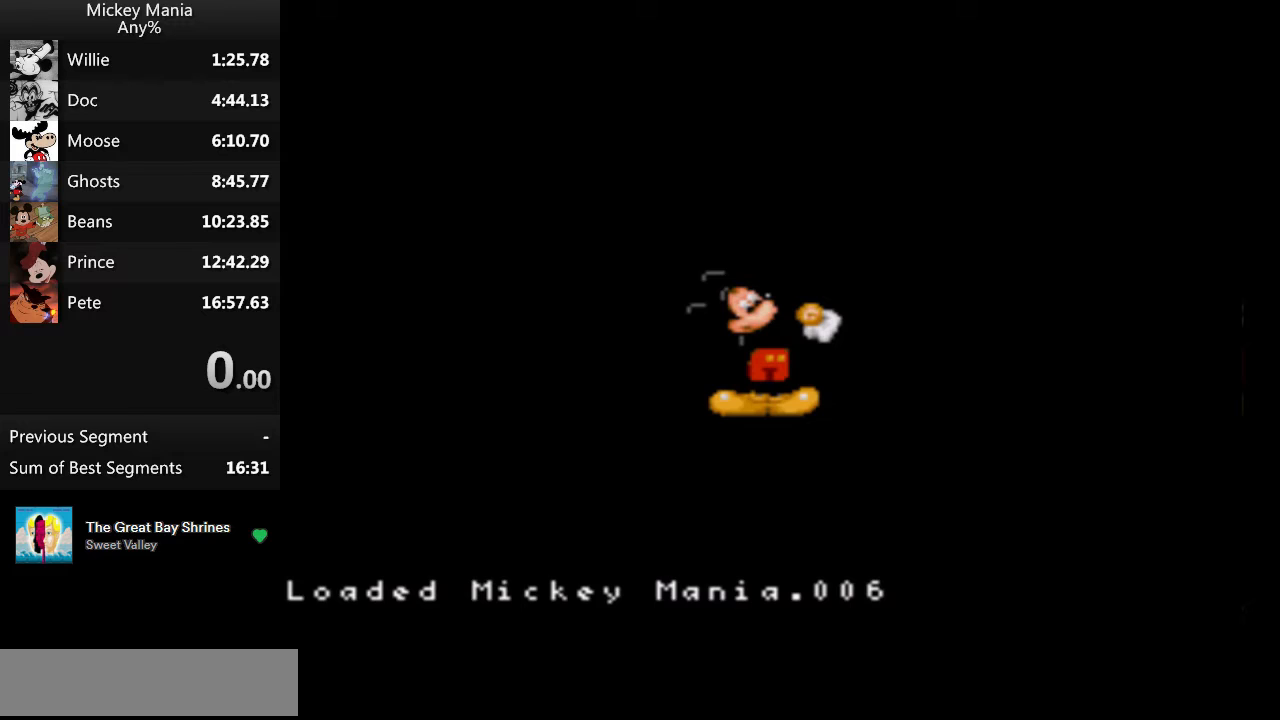
{"buttons": [], "events": []}
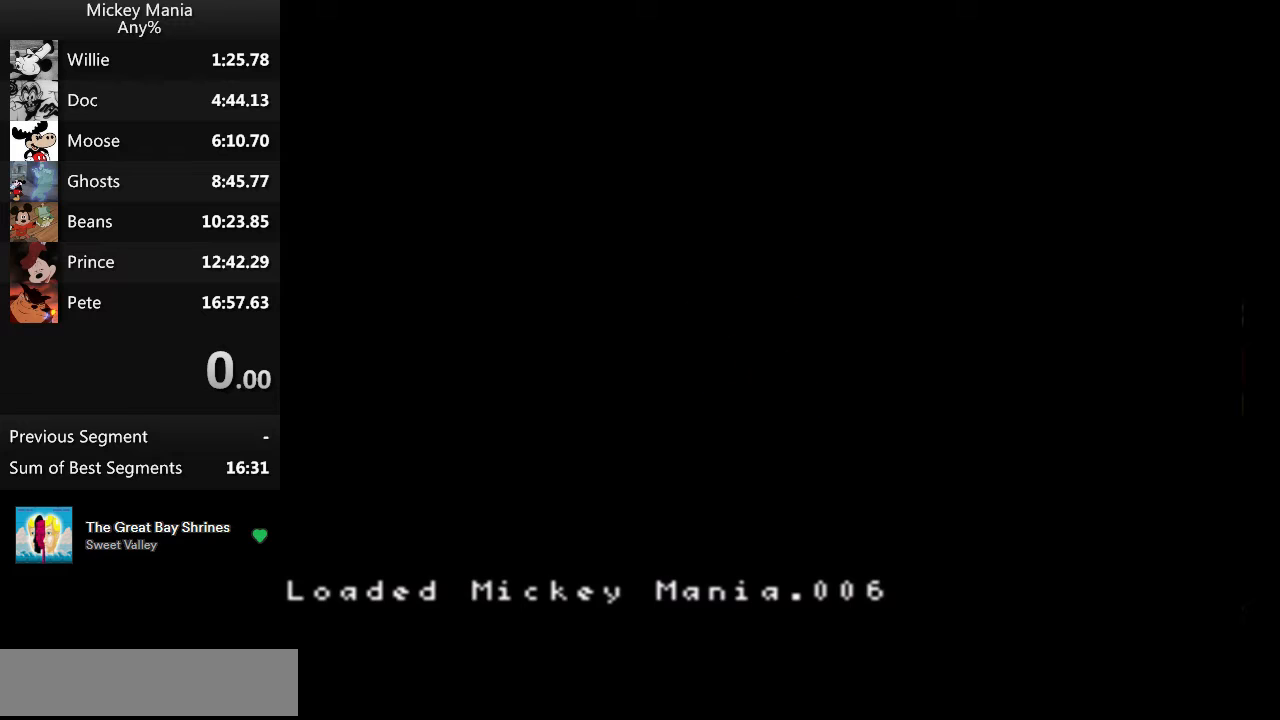
{"buttons": ["DPAD_RIGHT"], "events": [[333, "DPAD_RIGHT", "down"]]}
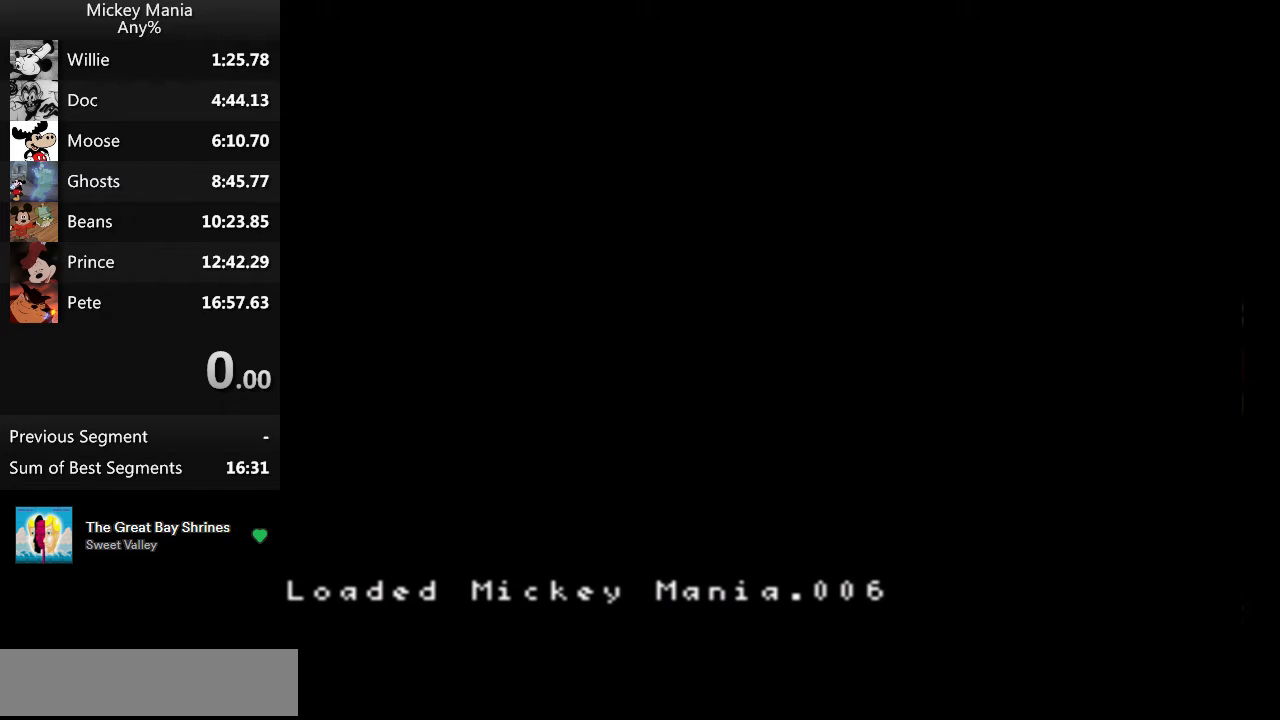
{"buttons": ["DPAD_RIGHT"], "events": []}
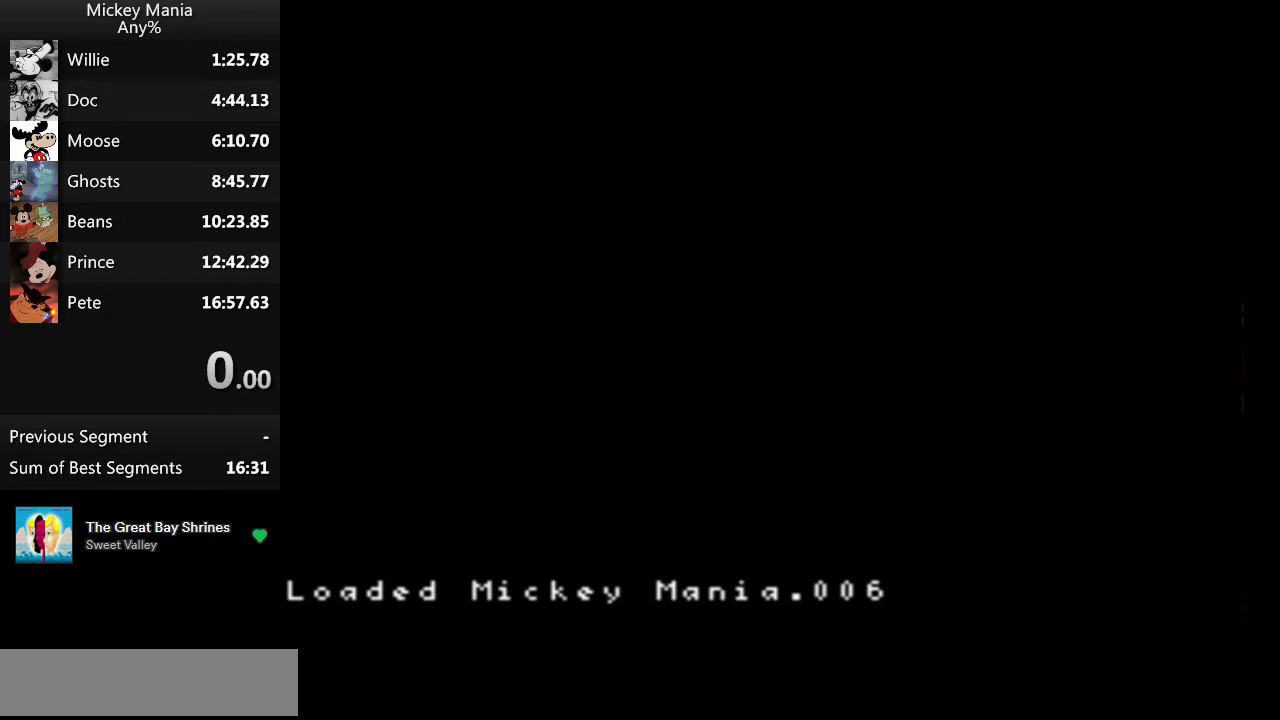
{"buttons": ["DPAD_RIGHT"], "events": []}
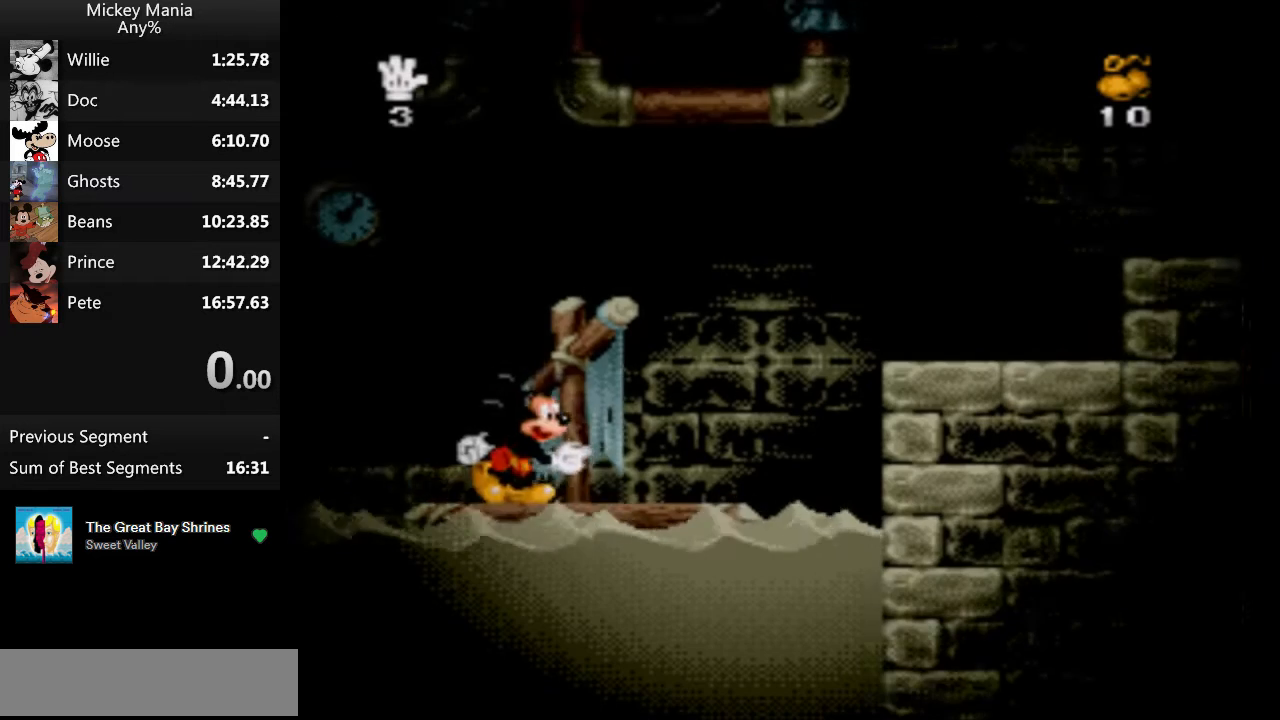
{"buttons": ["B", "DPAD_RIGHT"], "events": [[233, "B", "down"]]}
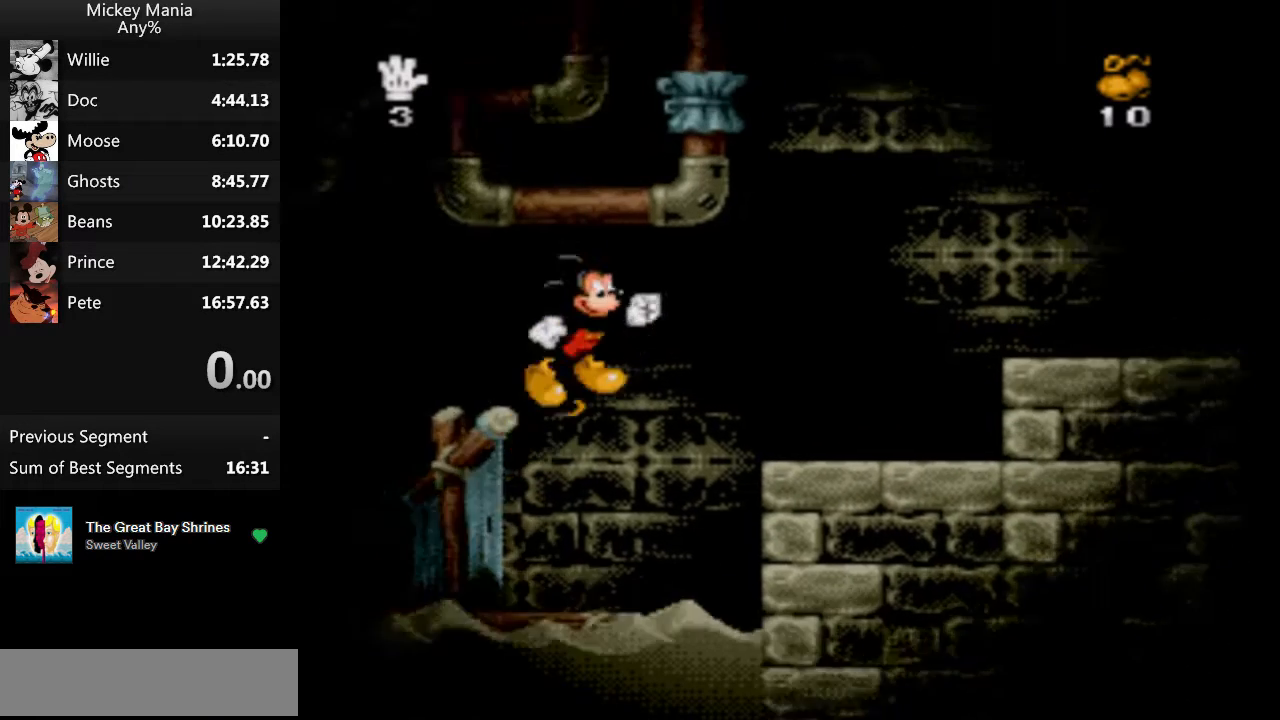
{"buttons": ["DPAD_RIGHT"], "events": [[133, "B", "up"]]}
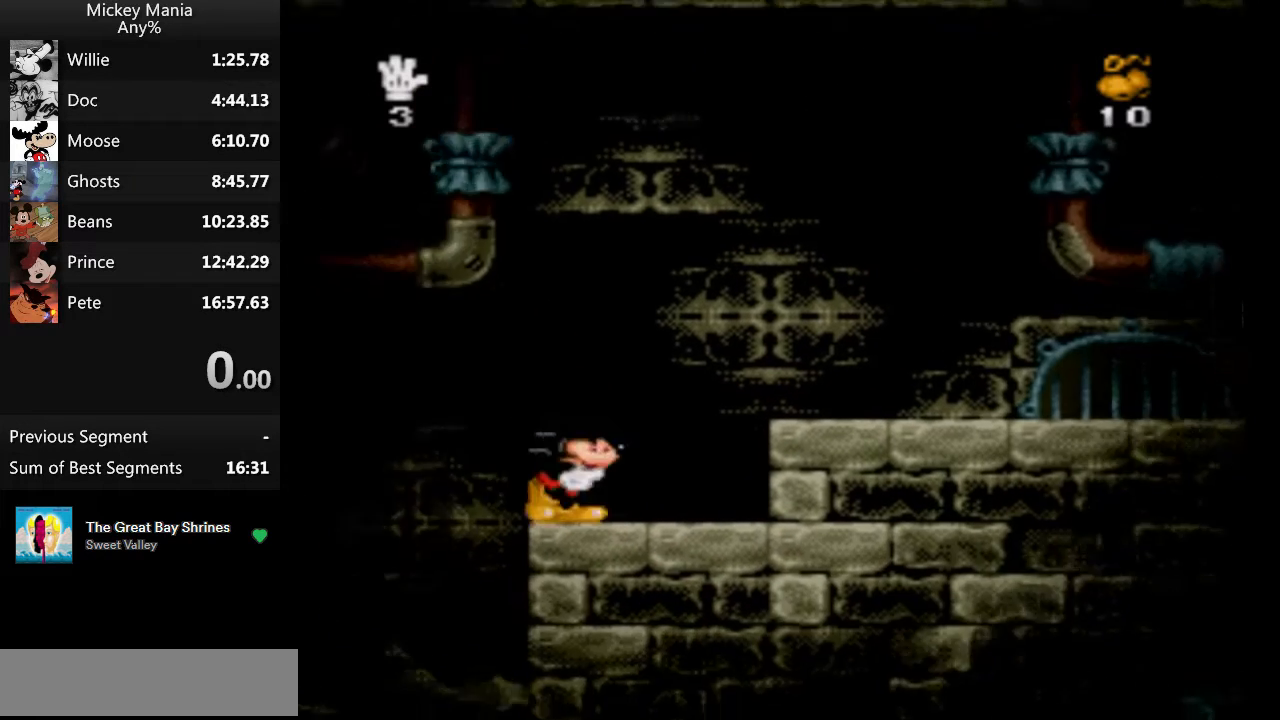
{"buttons": ["DPAD_RIGHT"], "events": [[100, "B", "down"], [200, "B", "up"]]}
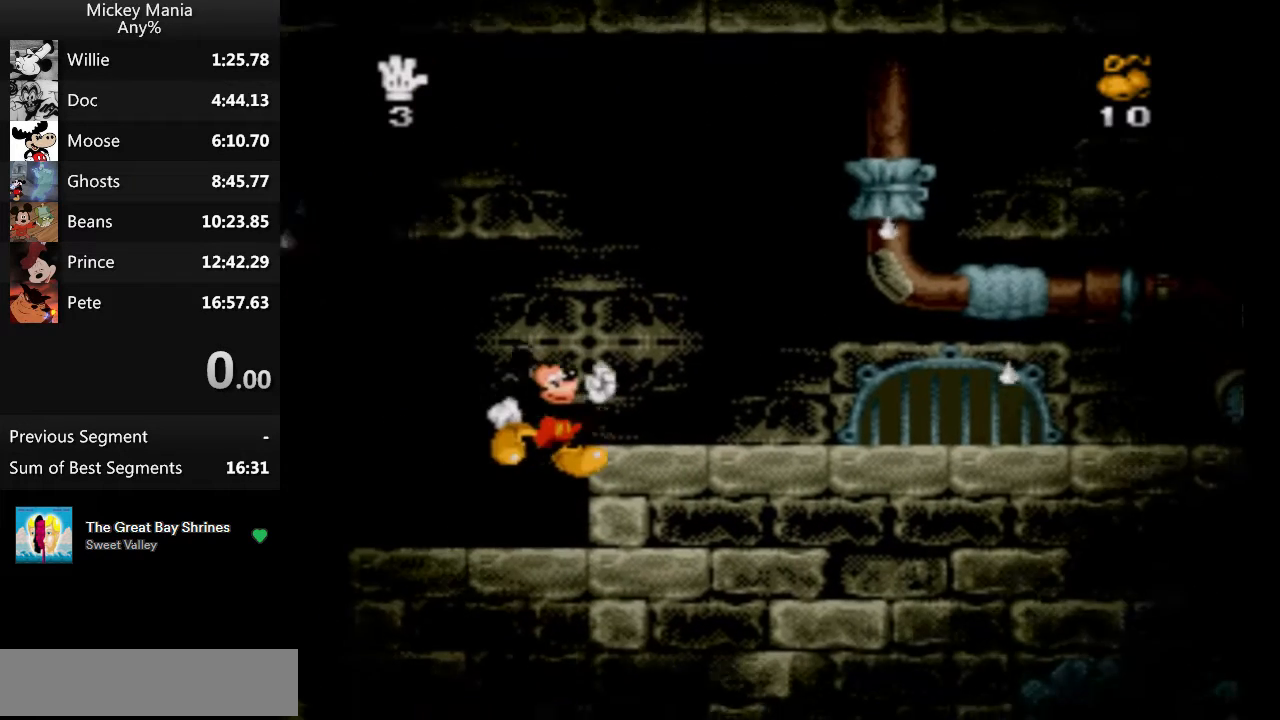
{"buttons": [], "events": [[300, "DPAD_RIGHT", "up"]]}
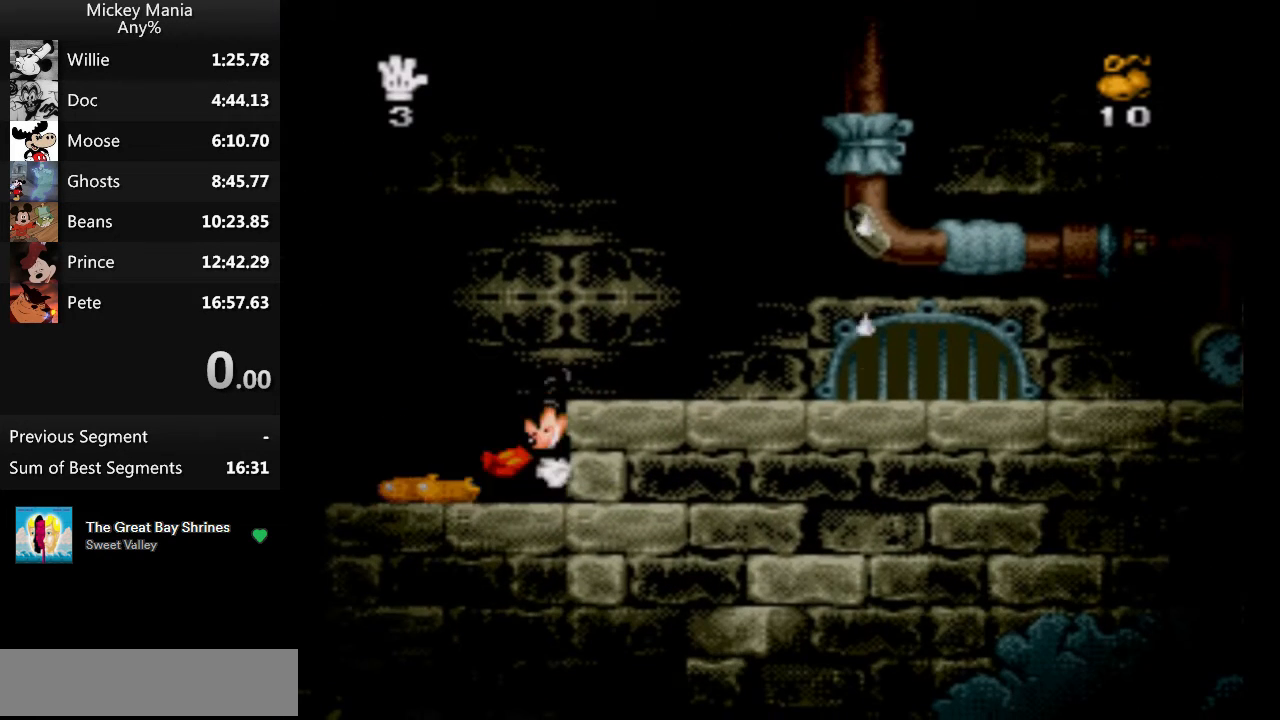
{"buttons": [], "events": []}
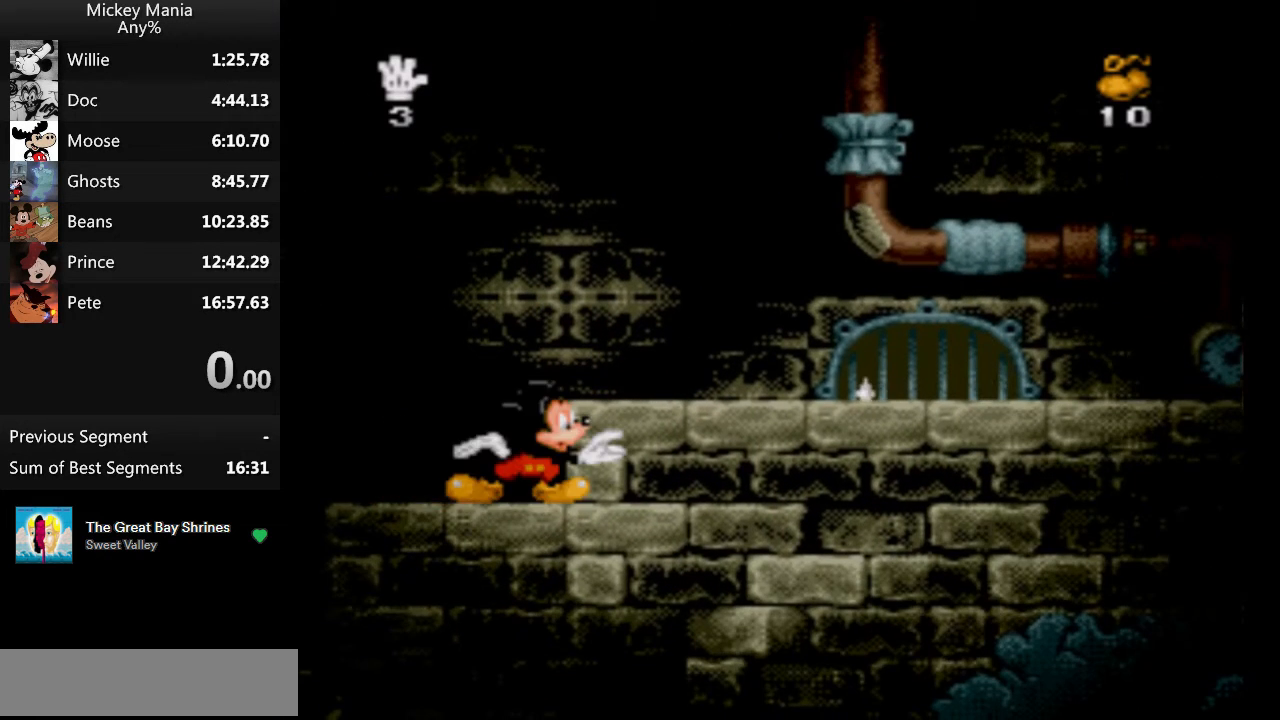
{"buttons": [], "events": []}
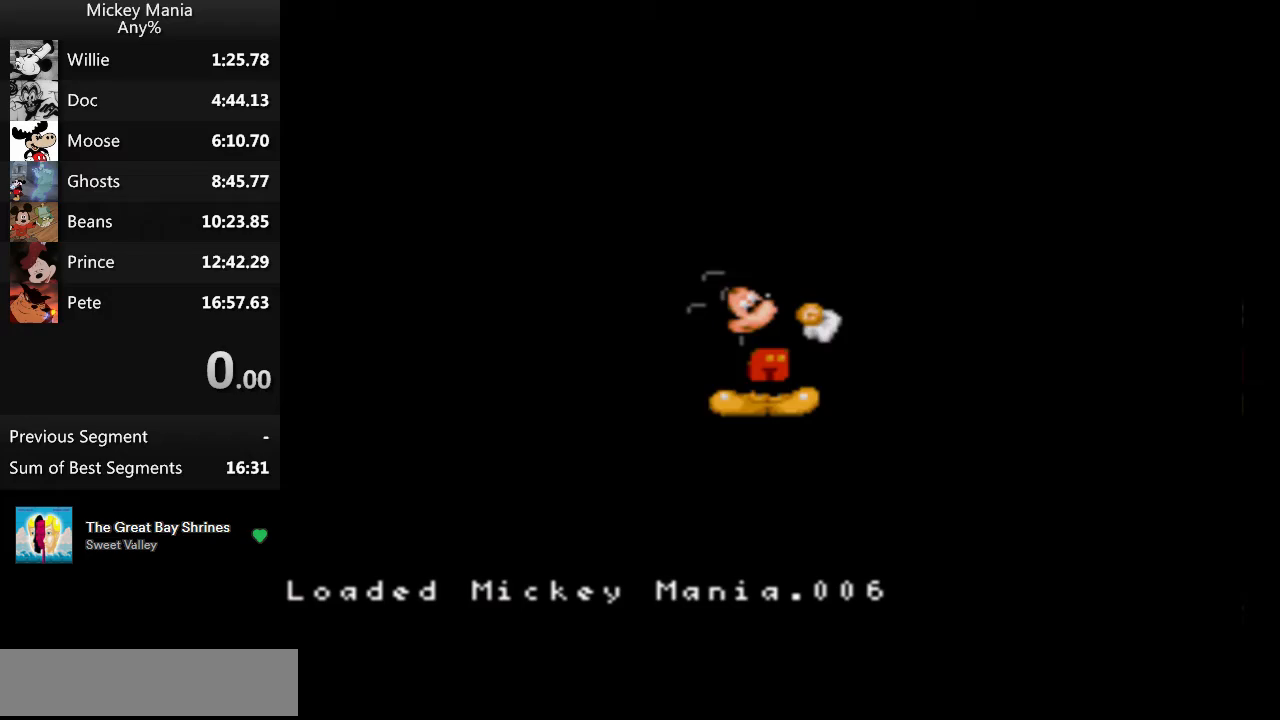
{"buttons": ["DPAD_RIGHT"], "events": [[67, "DPAD_RIGHT", "down"]]}